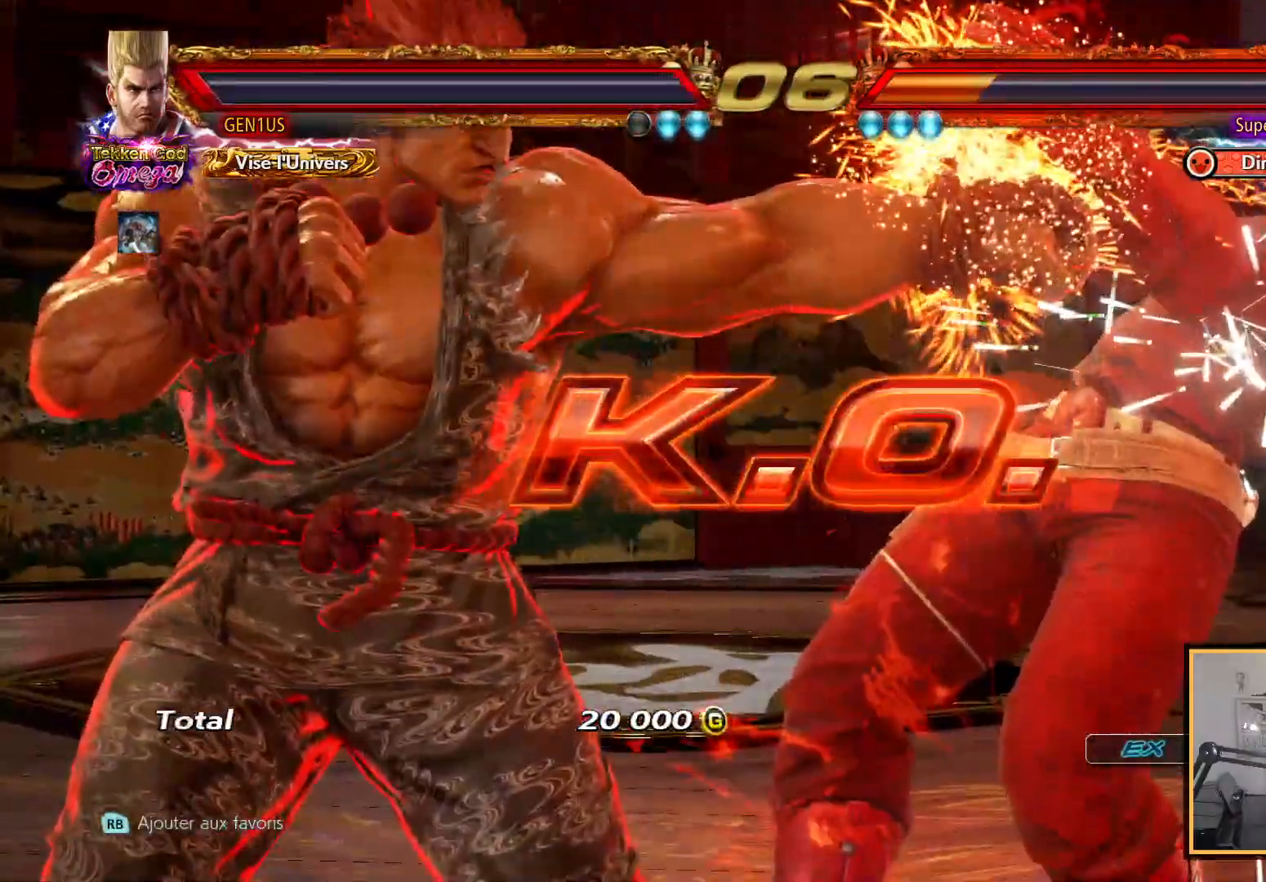
Gameplay with a controller (PlayStation layout); each line is a JSON object with the inputs held at the frame after it. "events" lists button and stick changes between this image and that frame as [ms after this image, input, new state], when the widget could be followed in between.
{"buttons": ["START"], "left_stick": "center", "right_stick": "up", "events": [[67, "START", "up"], [400, "START", "down"]]}
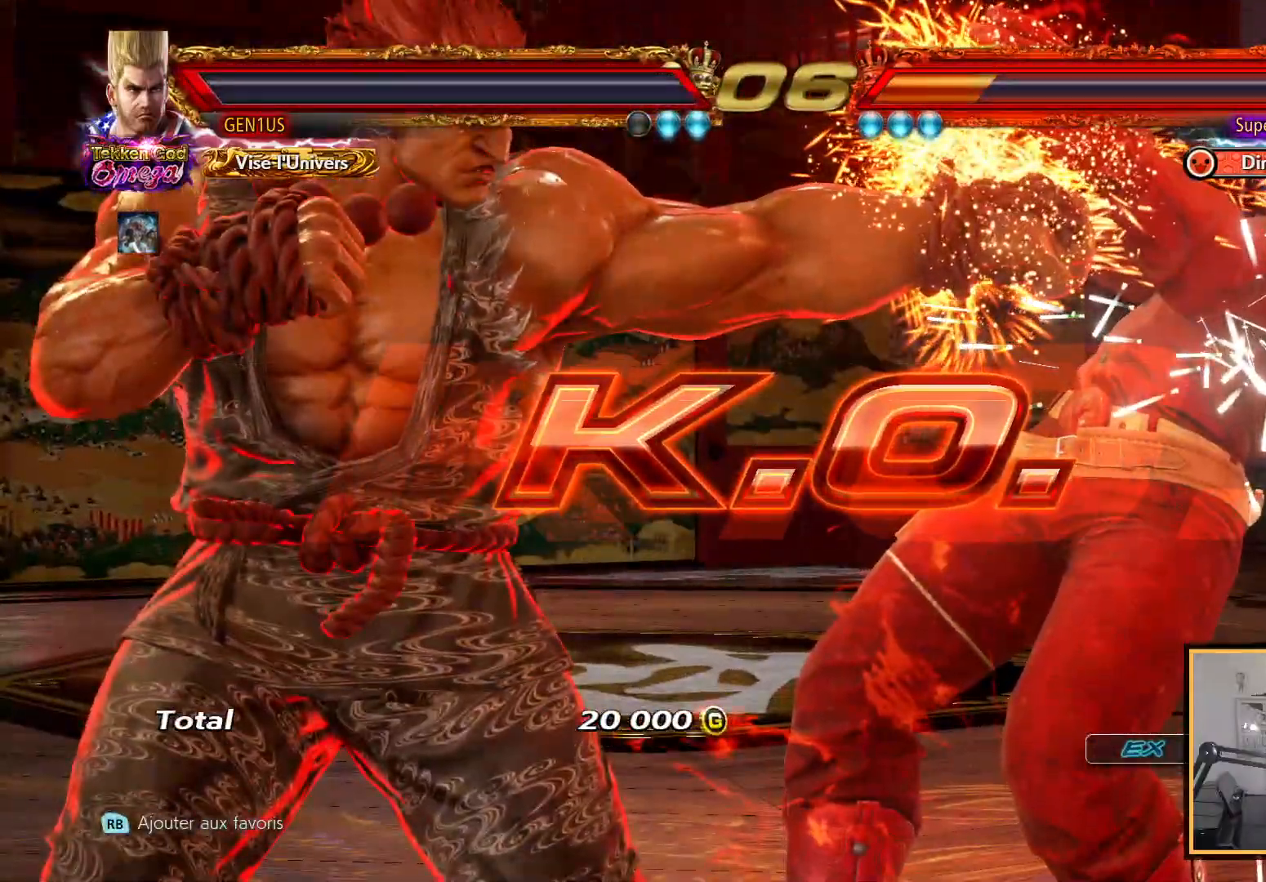
{"buttons": [], "left_stick": "center", "right_stick": "up", "events": [[17, "START", "up"], [183, "START", "down"], [283, "START", "up"], [350, "START", "down"], [450, "START", "up"]]}
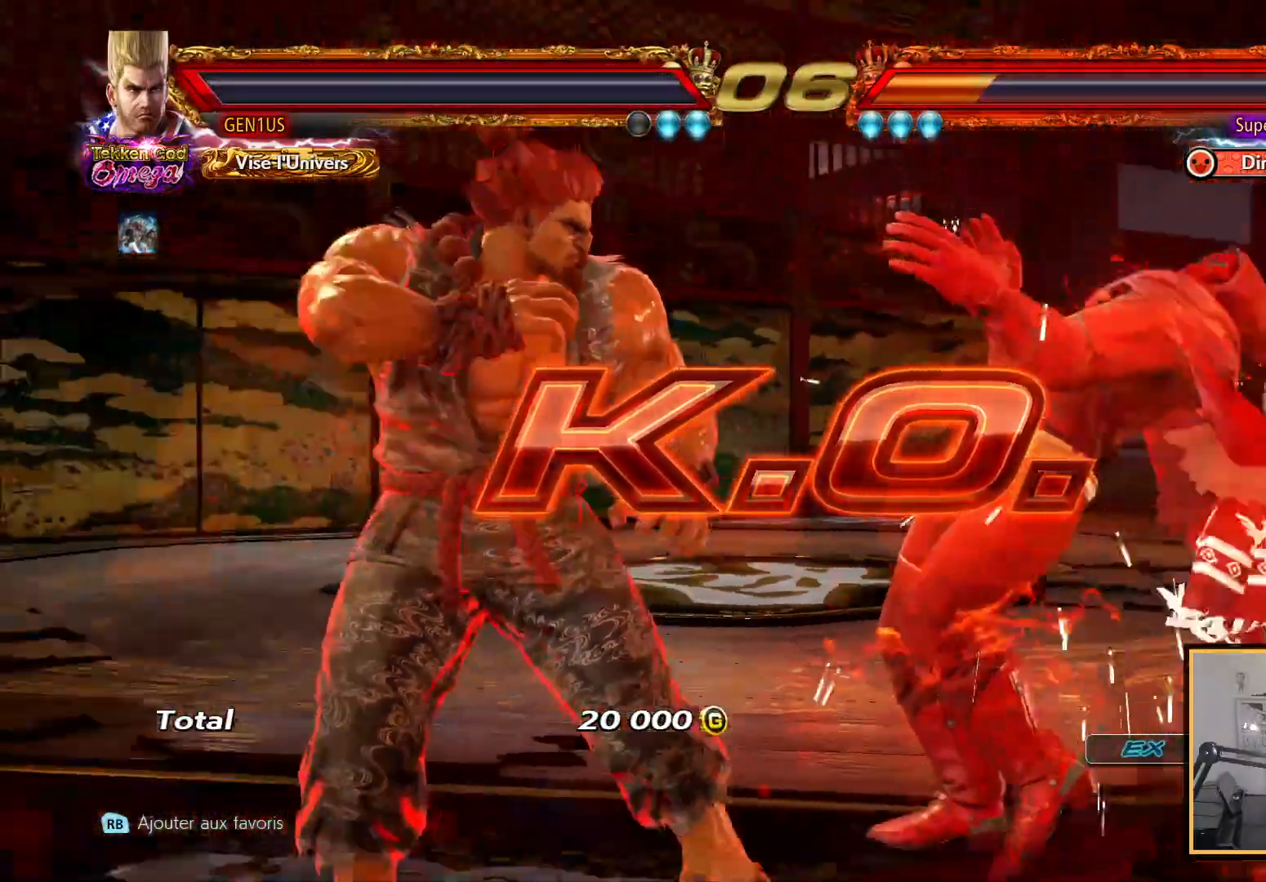
{"buttons": [], "left_stick": "center", "right_stick": "up", "events": [[33, "START", "down"], [150, "START", "up"]]}
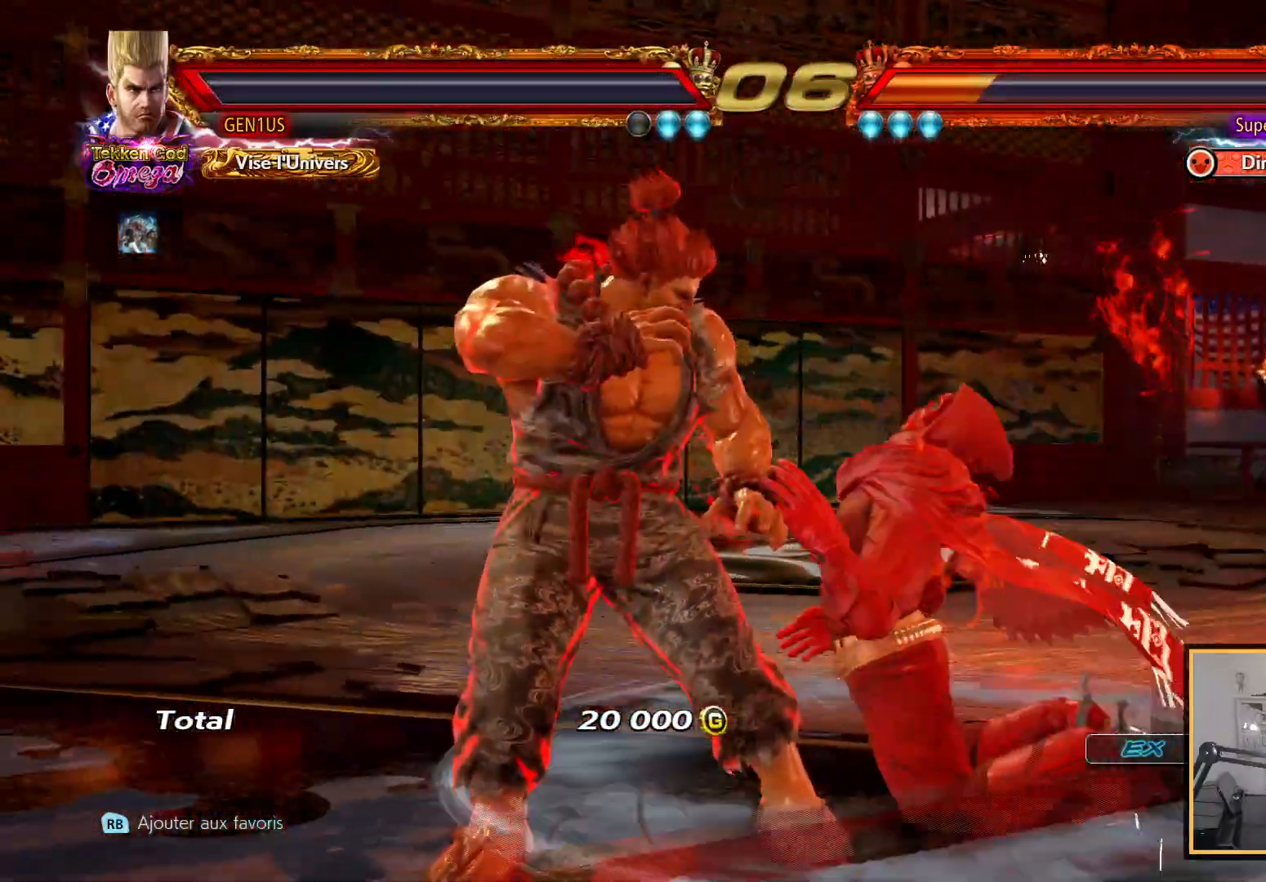
{"buttons": [], "left_stick": "center", "right_stick": "up", "events": [[50, "START", "down"], [133, "START", "up"], [267, "START", "down"], [317, "START", "up"], [400, "START", "down"], [500, "START", "up"]]}
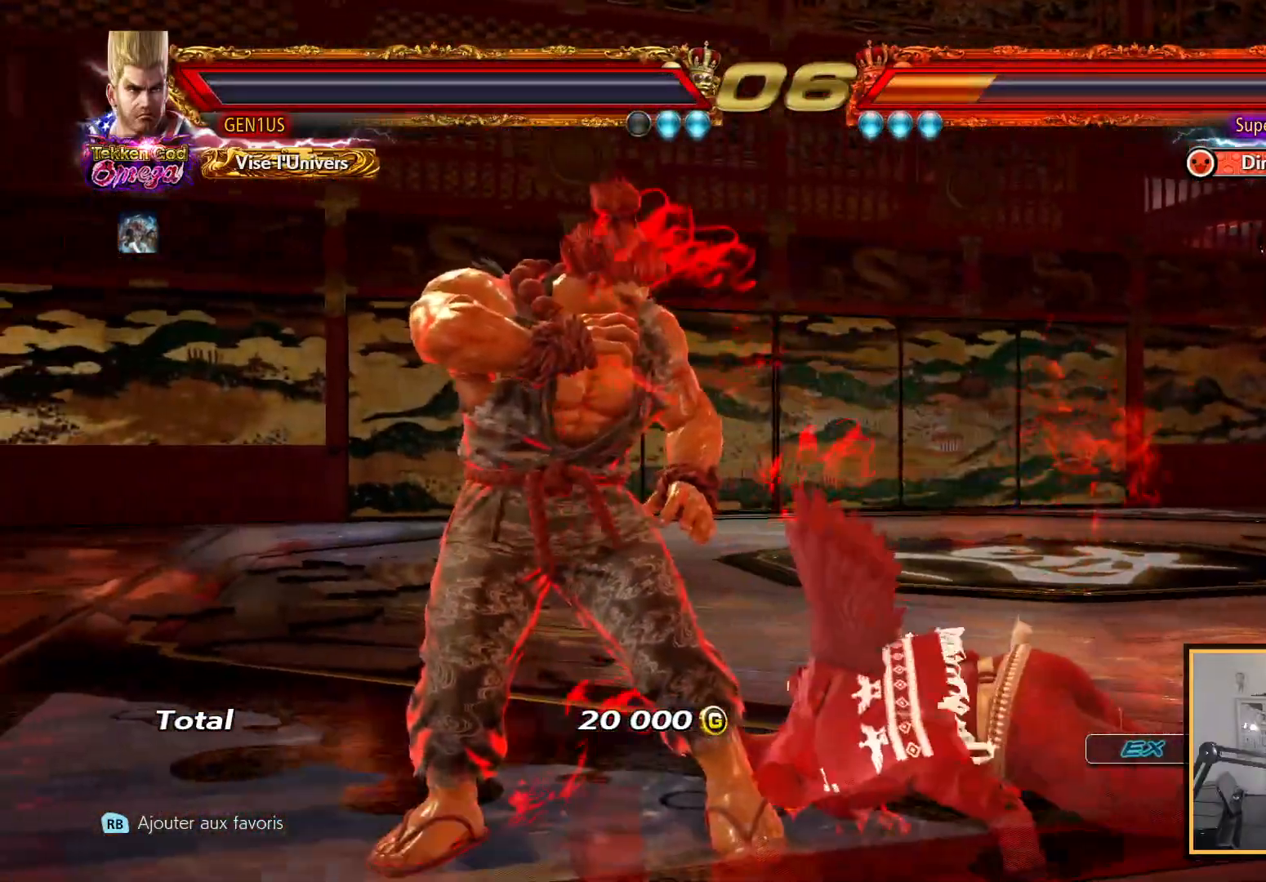
{"buttons": ["START"], "left_stick": "center", "right_stick": "up", "events": [[67, "START", "down"], [167, "START", "up"], [233, "START", "down"], [367, "START", "up"], [450, "START", "down"]]}
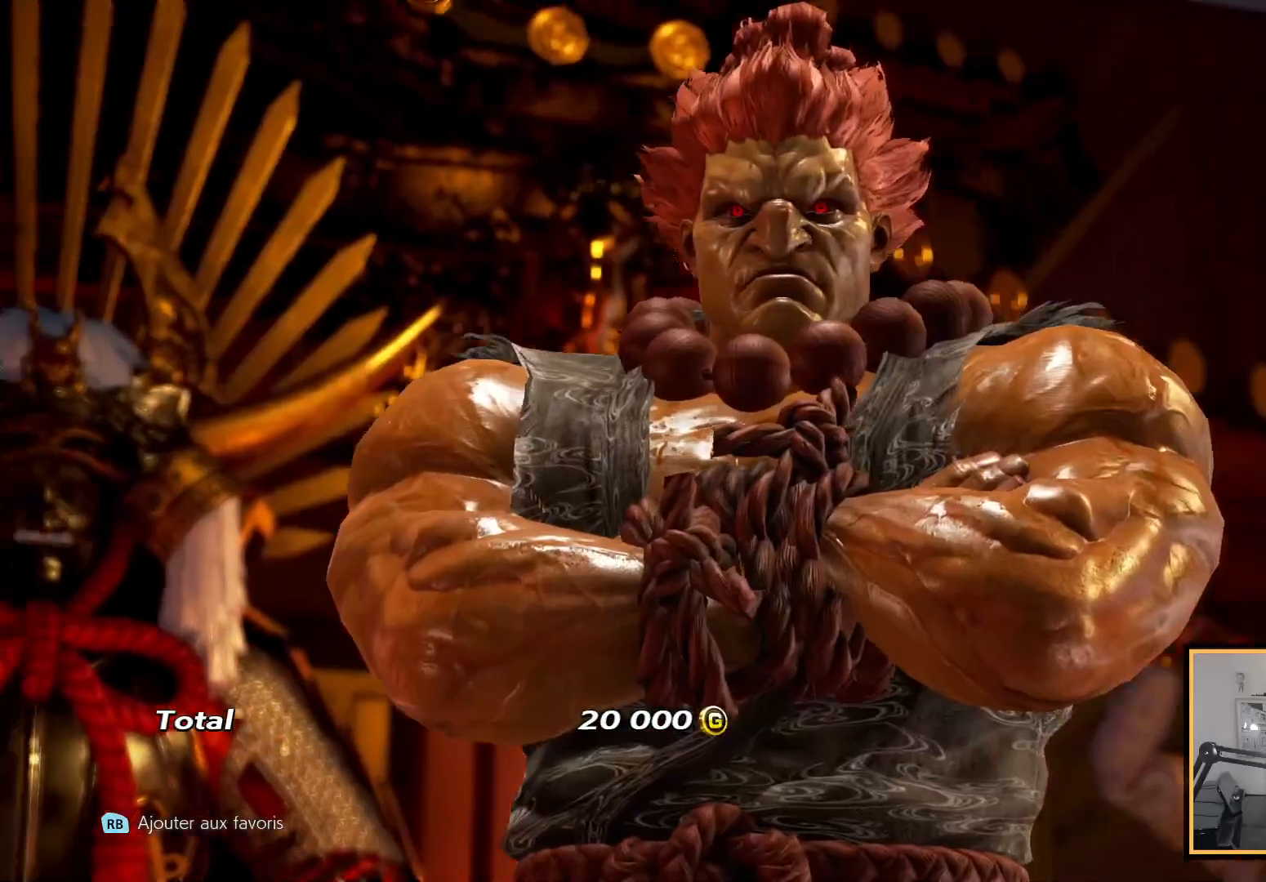
{"buttons": [], "left_stick": "center", "right_stick": "up", "events": [[50, "START", "up"], [133, "START", "down"], [233, "START", "up"], [317, "START", "down"], [433, "START", "up"]]}
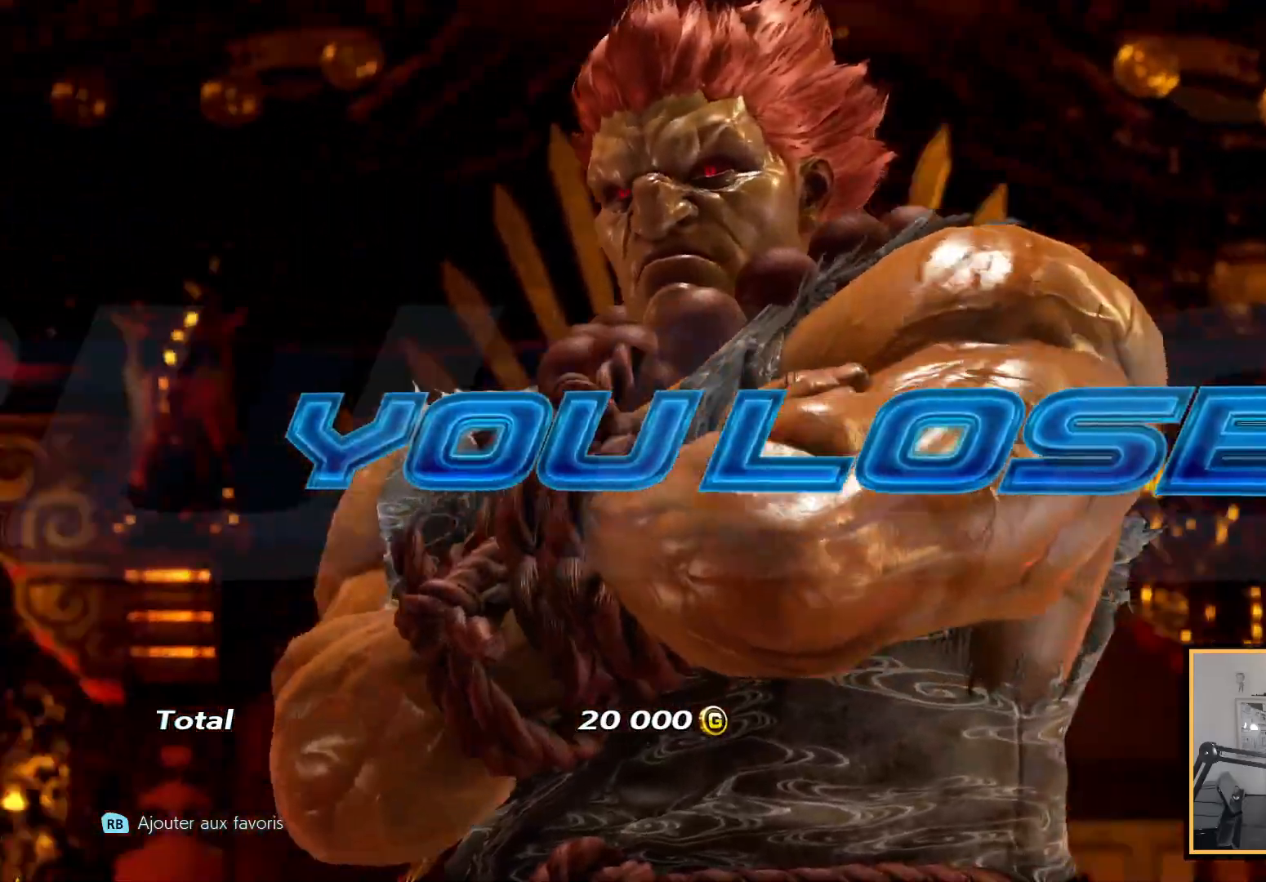
{"buttons": [], "left_stick": "center", "right_stick": "up", "events": [[133, "START", "down"], [200, "START", "up"], [333, "START", "down"], [450, "START", "up"]]}
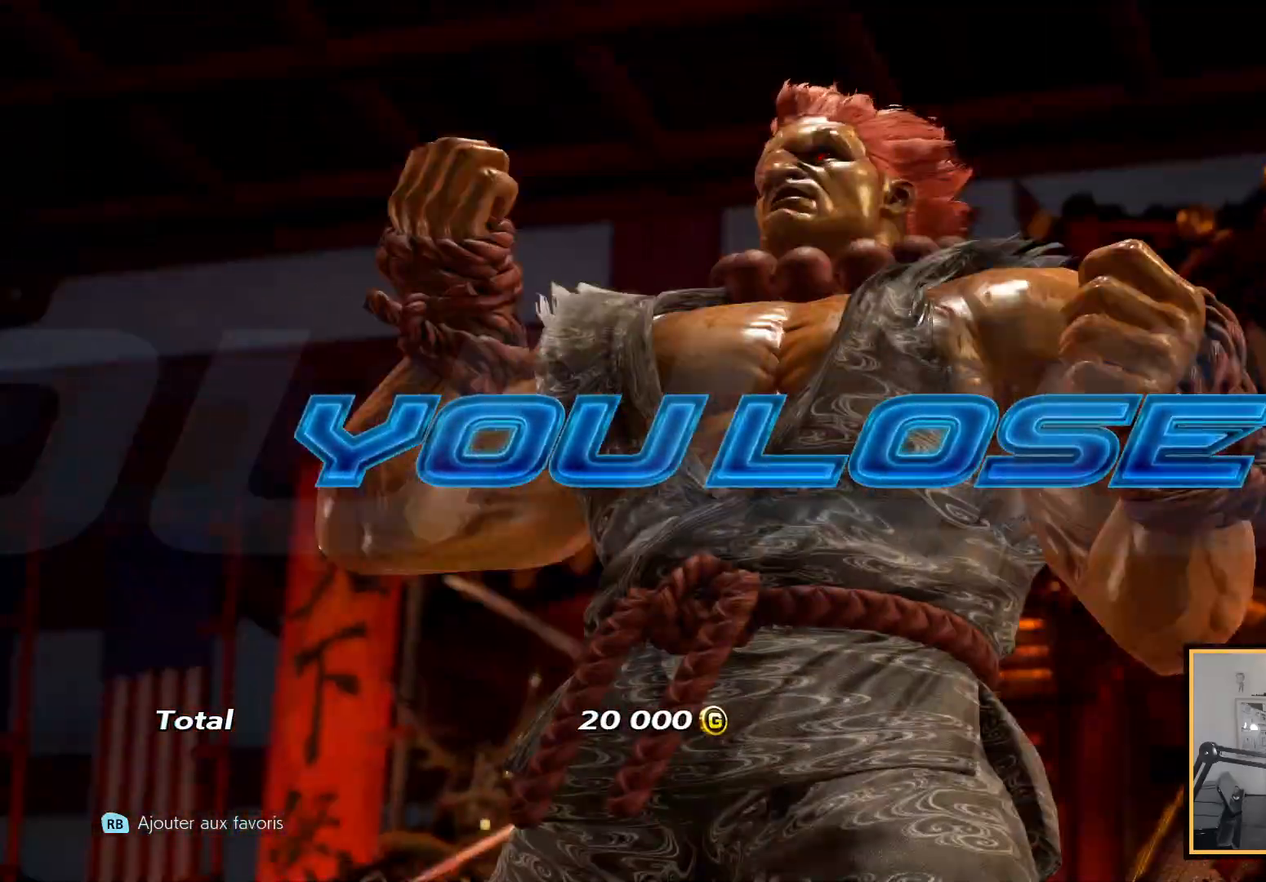
{"buttons": [], "left_stick": "center", "right_stick": "up", "events": [[217, "START", "down"], [250, "START", "up"]]}
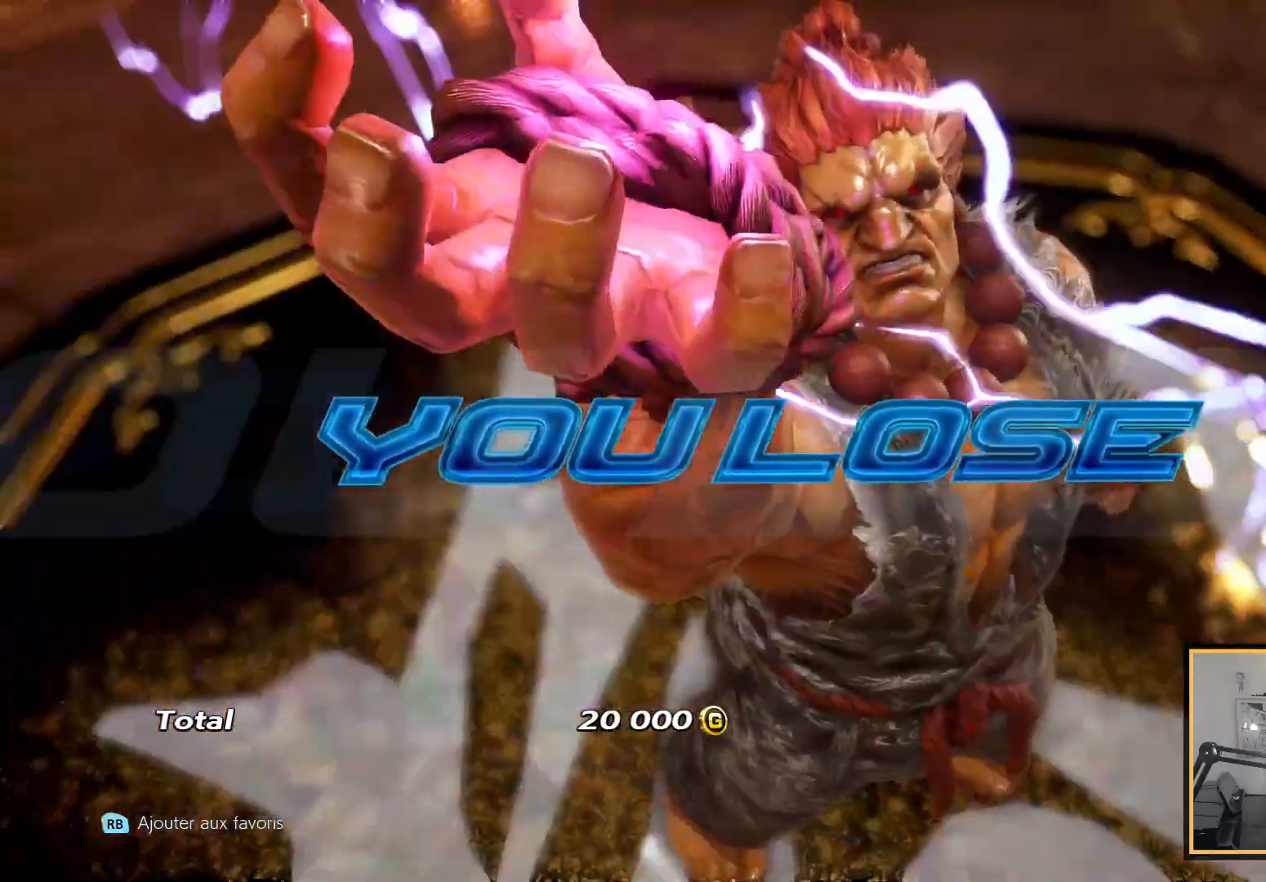
{"buttons": [], "left_stick": "center", "right_stick": "up", "events": [[183, "START", "down"], [283, "START", "up"]]}
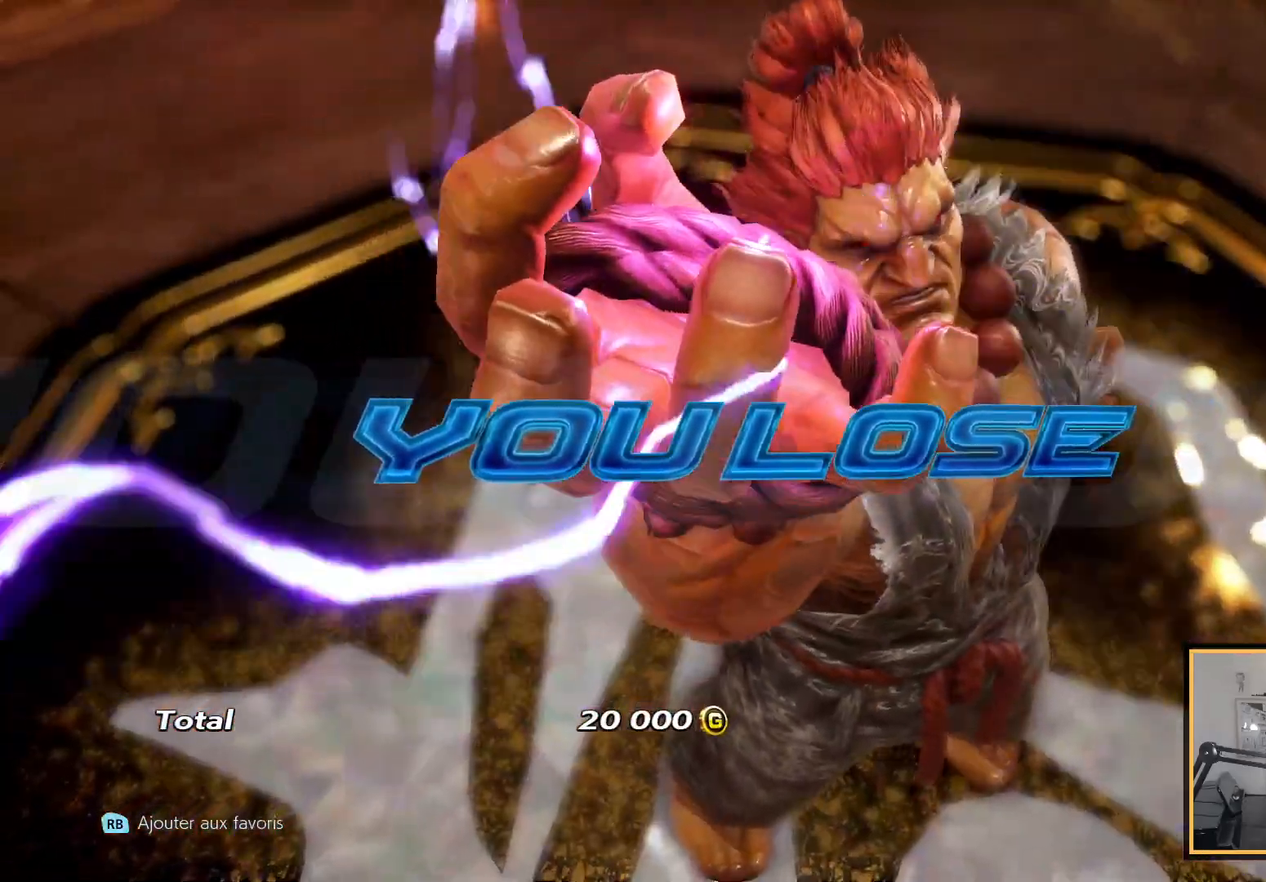
{"buttons": [], "left_stick": "center", "right_stick": "up", "events": []}
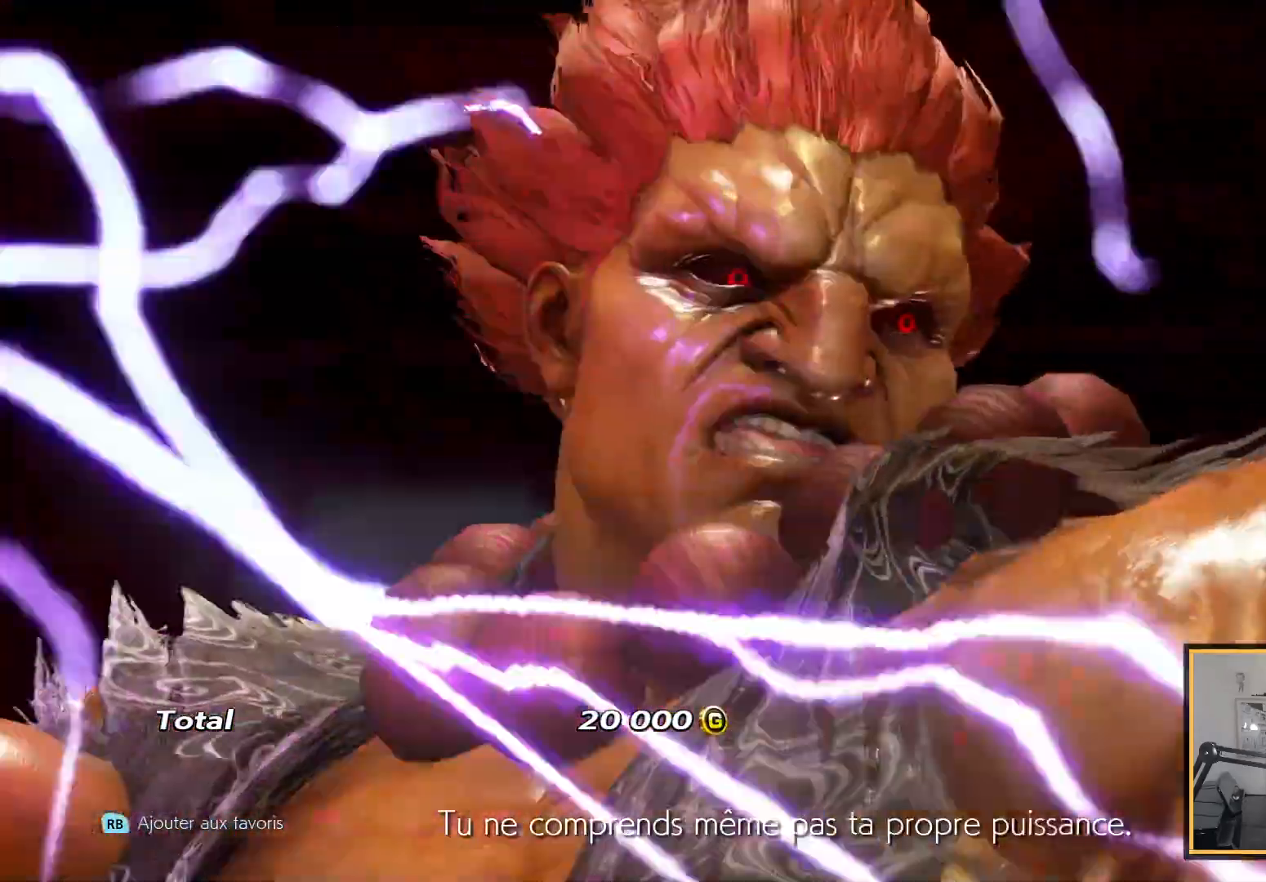
{"buttons": [], "left_stick": "center", "right_stick": "up", "events": [[67, "START", "down"], [167, "START", "up"]]}
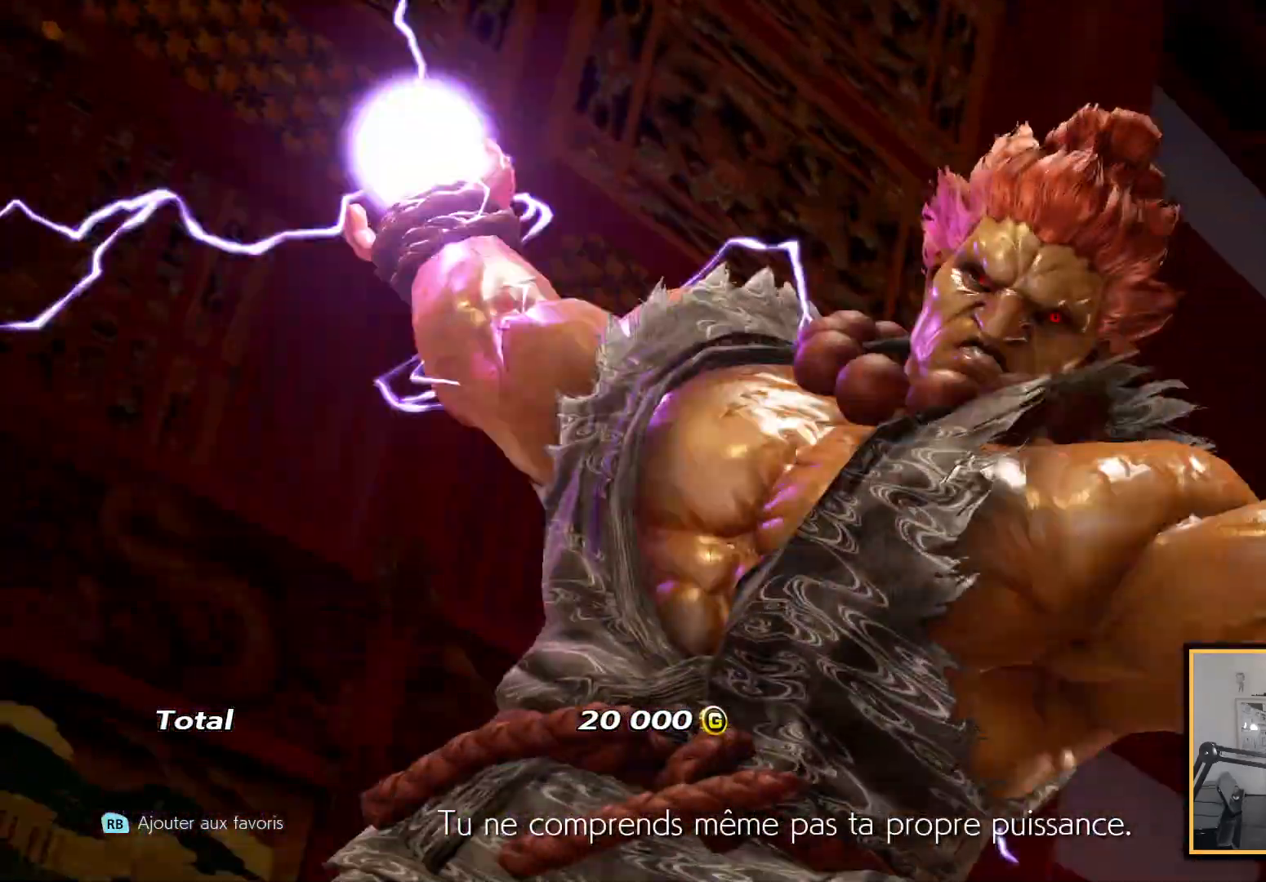
{"buttons": [], "left_stick": "center", "right_stick": "up", "events": [[183, "CIRCLE", "down"], [250, "CIRCLE", "up"], [367, "CIRCLE", "down"], [500, "CIRCLE", "up"]]}
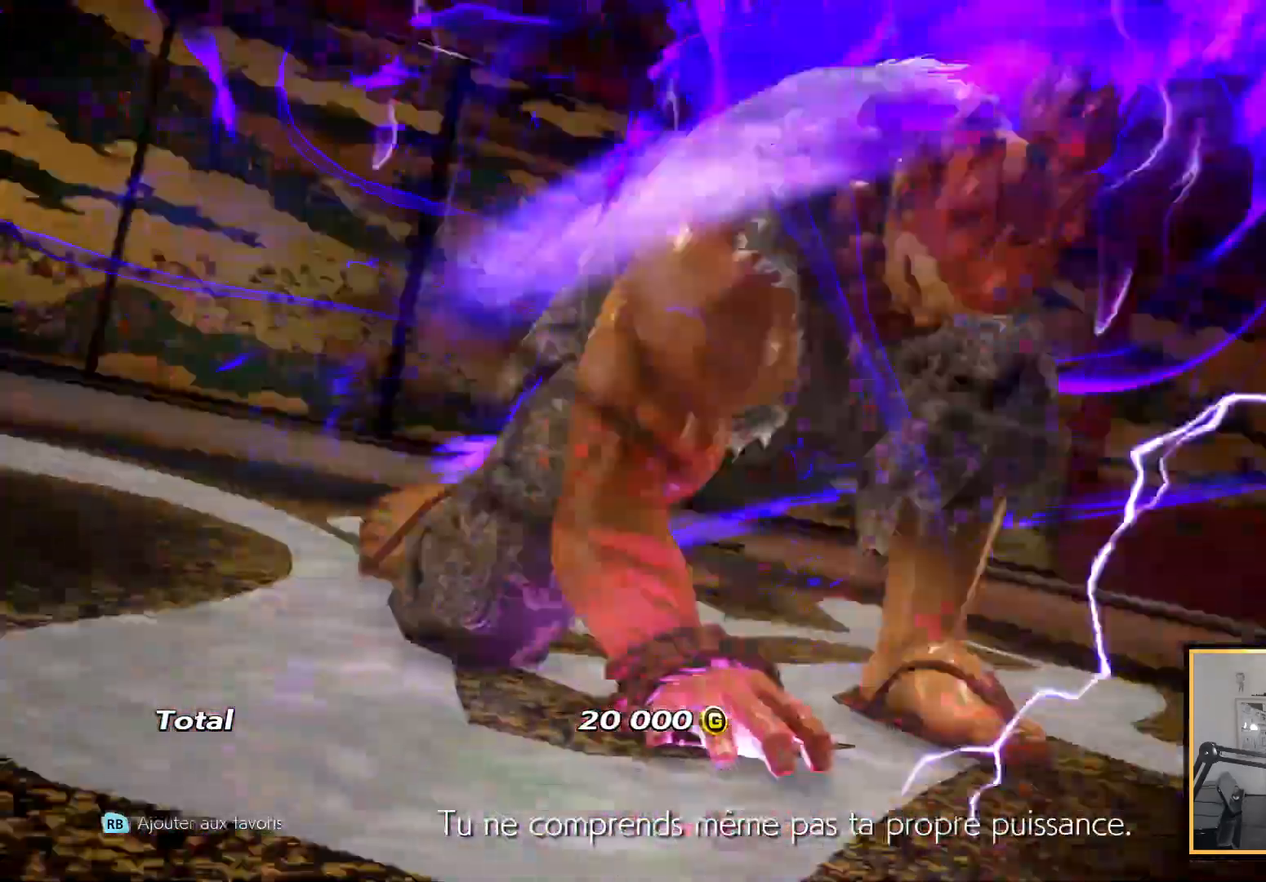
{"buttons": [], "left_stick": "center", "right_stick": "up", "events": [[117, "CIRCLE", "down"], [233, "CIRCLE", "up"]]}
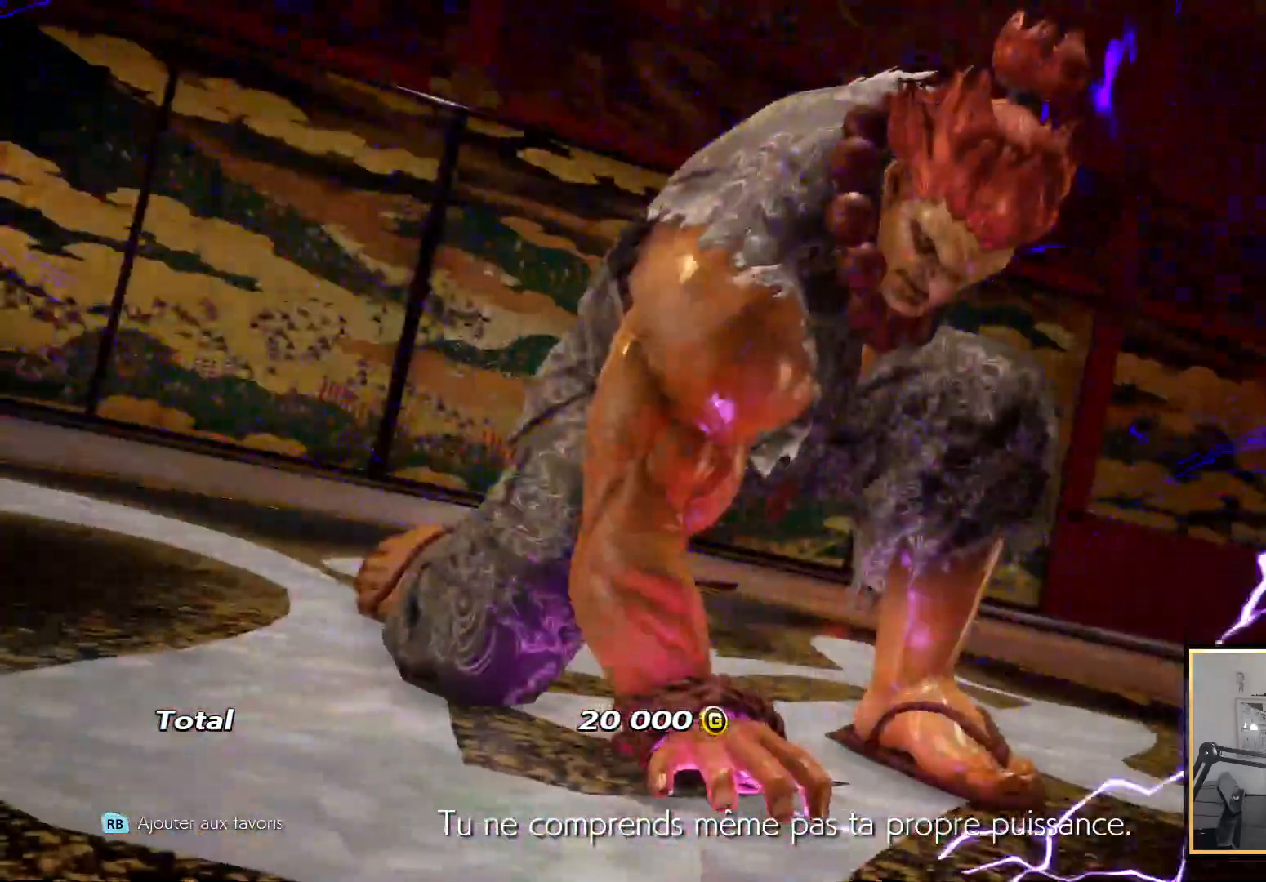
{"buttons": [], "left_stick": "center", "right_stick": "up", "events": []}
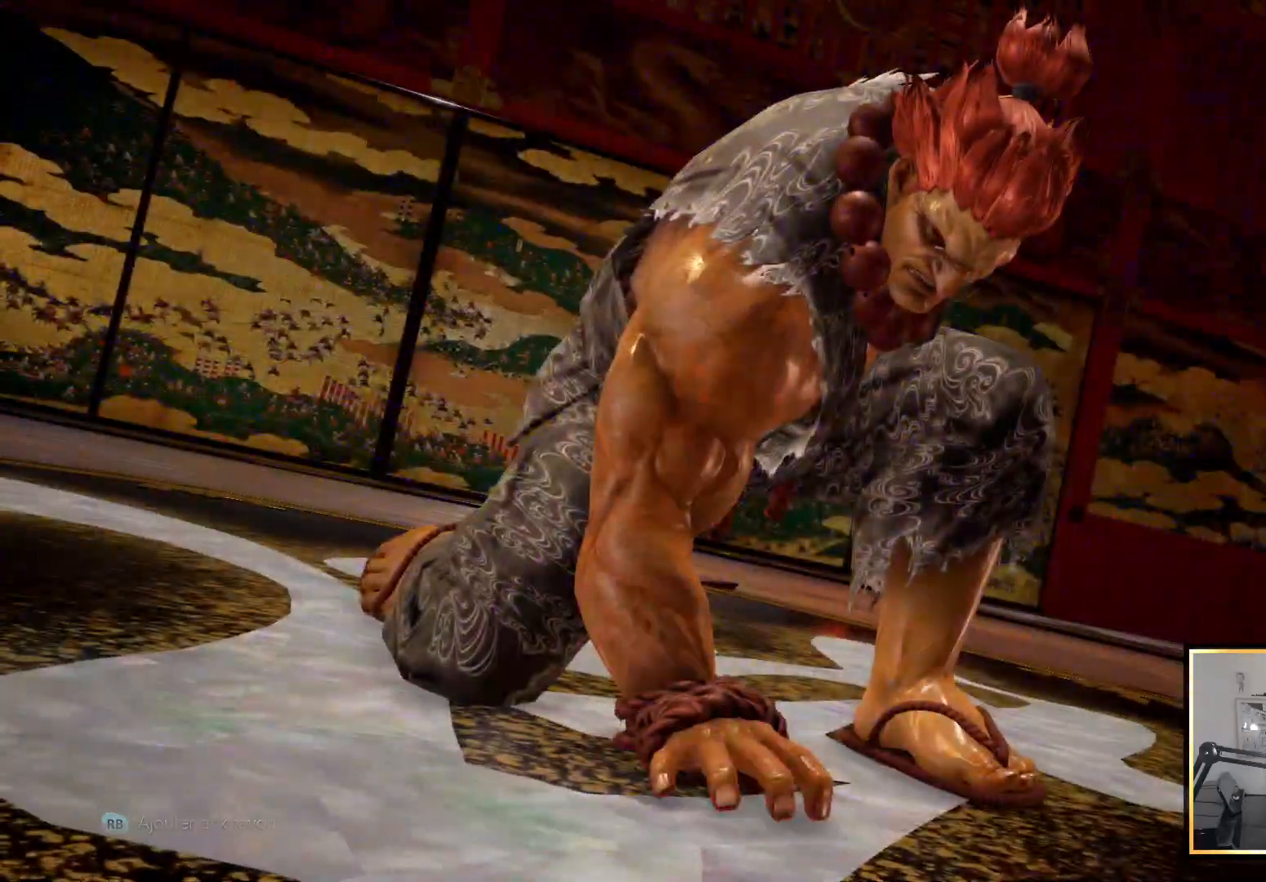
{"buttons": ["START"], "left_stick": "center", "right_stick": "up", "events": [[400, "START", "down"]]}
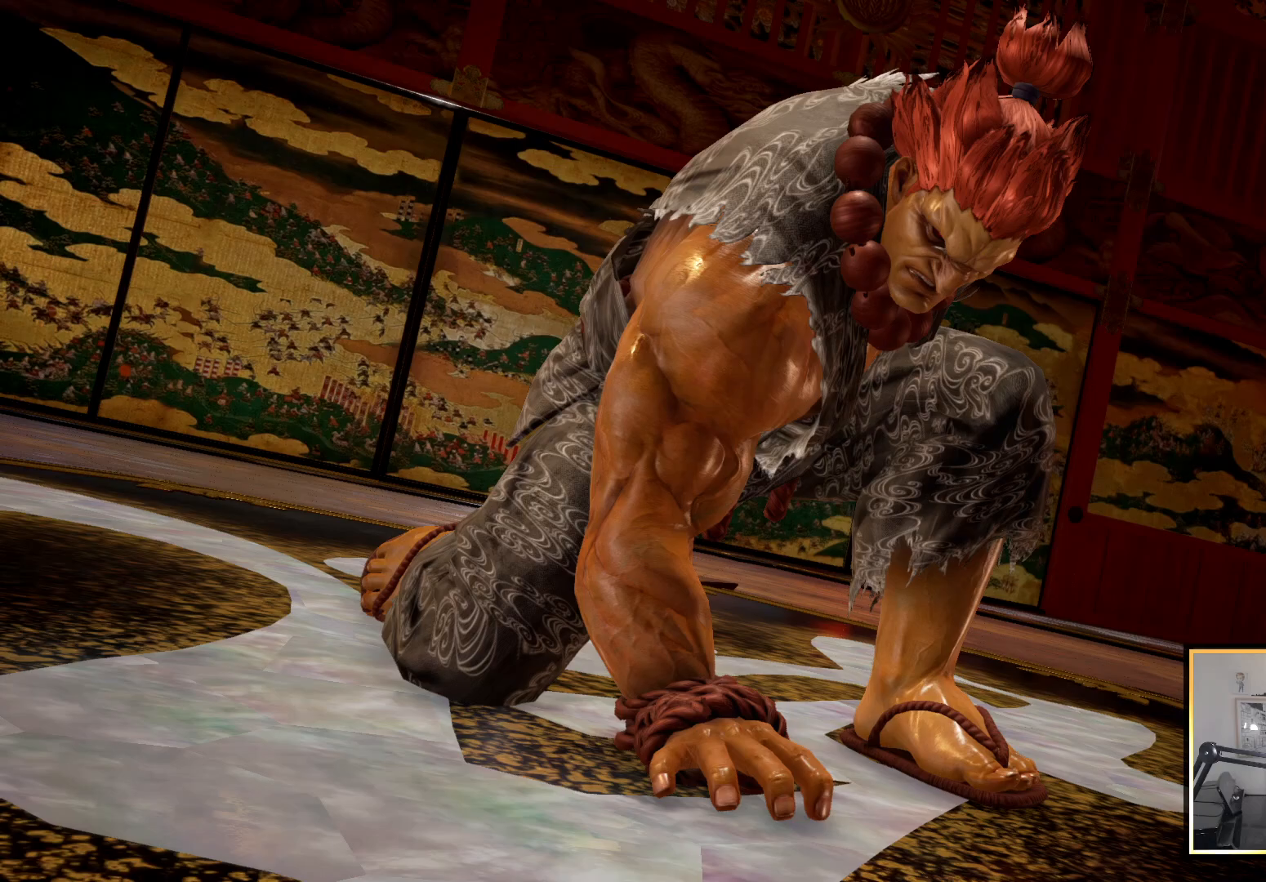
{"buttons": [], "left_stick": "center", "right_stick": "up", "events": [[17, "START", "up"], [100, "START", "down"], [183, "START", "up"]]}
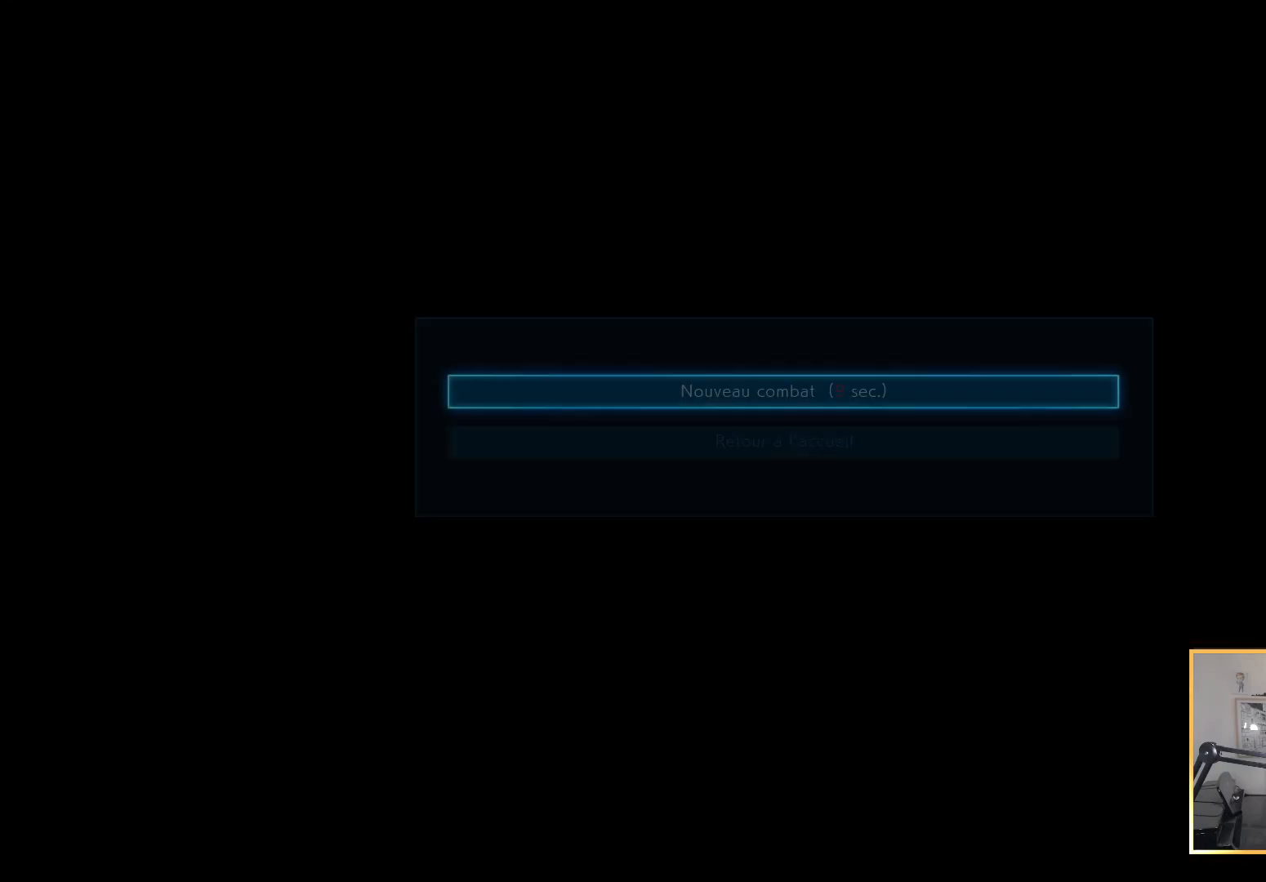
{"buttons": ["CIRCLE"], "left_stick": "center", "right_stick": "up", "events": [[267, "CIRCLE", "down"], [367, "CIRCLE", "up"], [417, "CIRCLE", "down"]]}
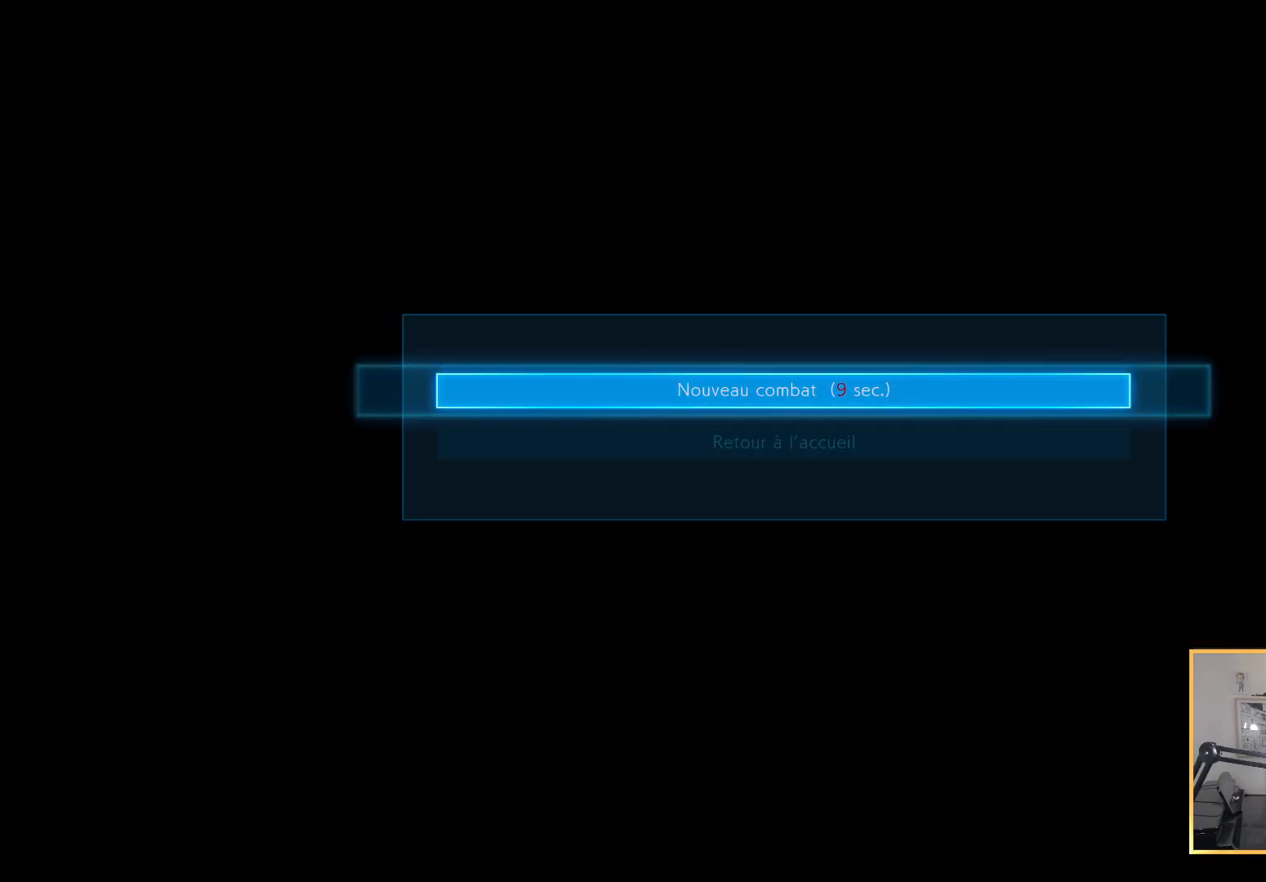
{"buttons": [], "left_stick": "center", "right_stick": "up", "events": [[50, "CIRCLE", "up"]]}
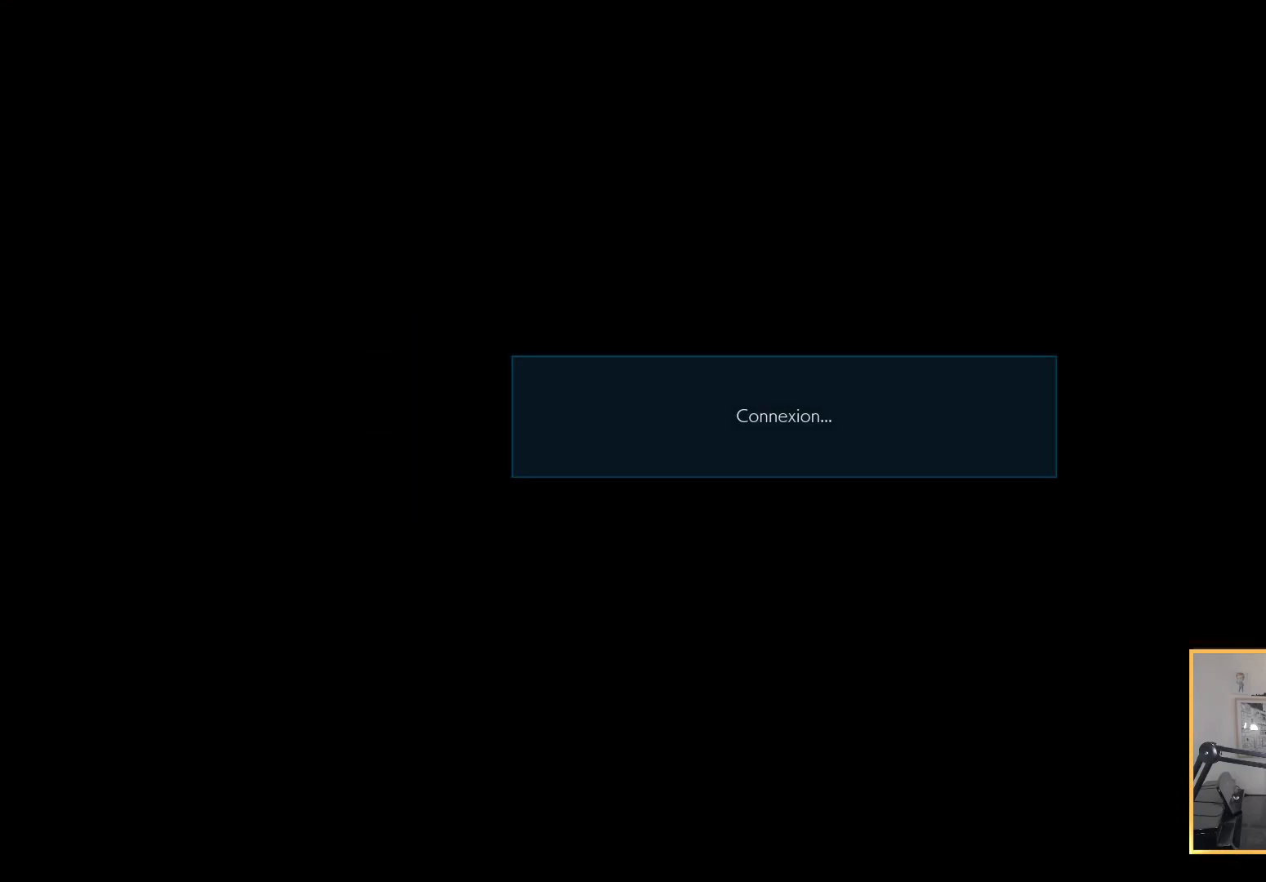
{"buttons": [], "left_stick": "center", "right_stick": "up", "events": []}
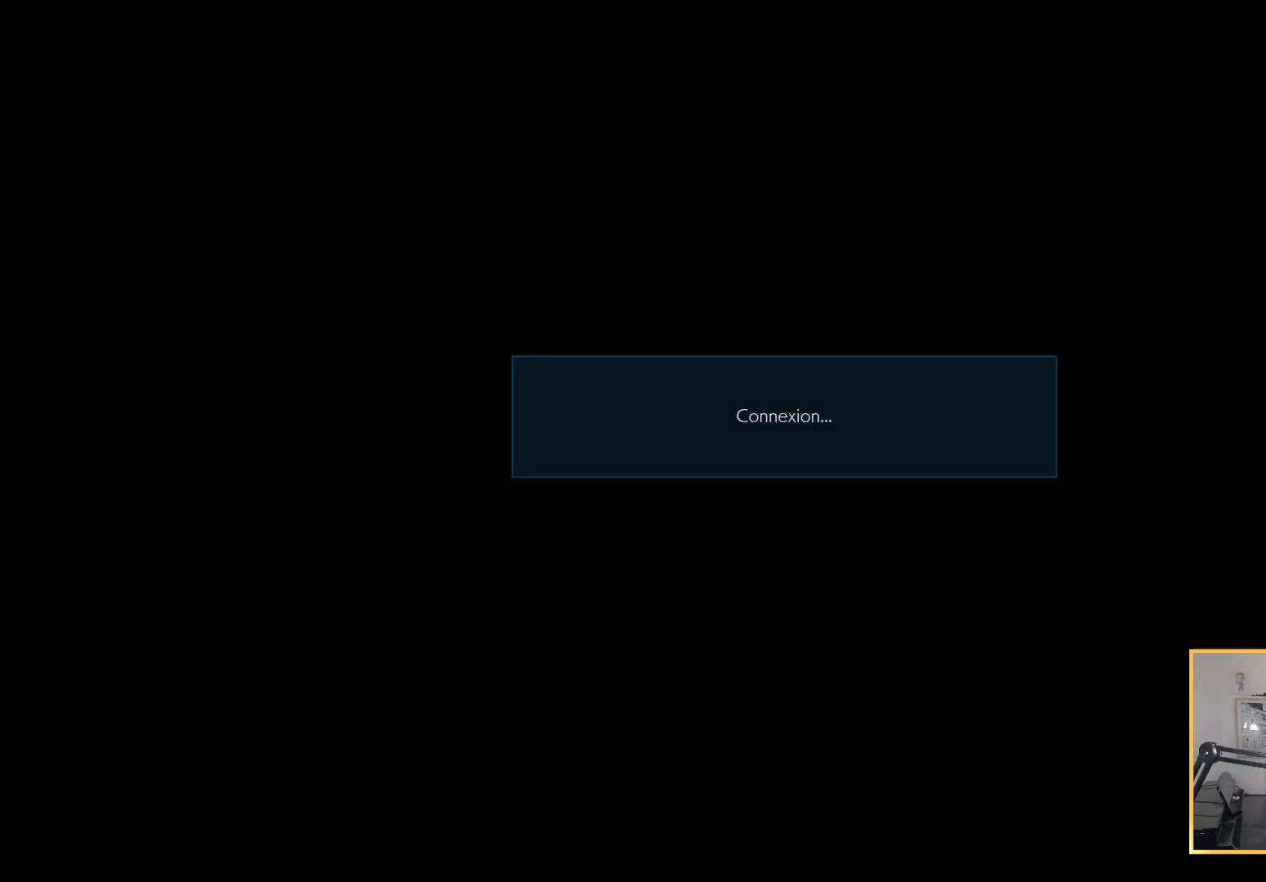
{"buttons": [], "left_stick": "center", "right_stick": "up", "events": []}
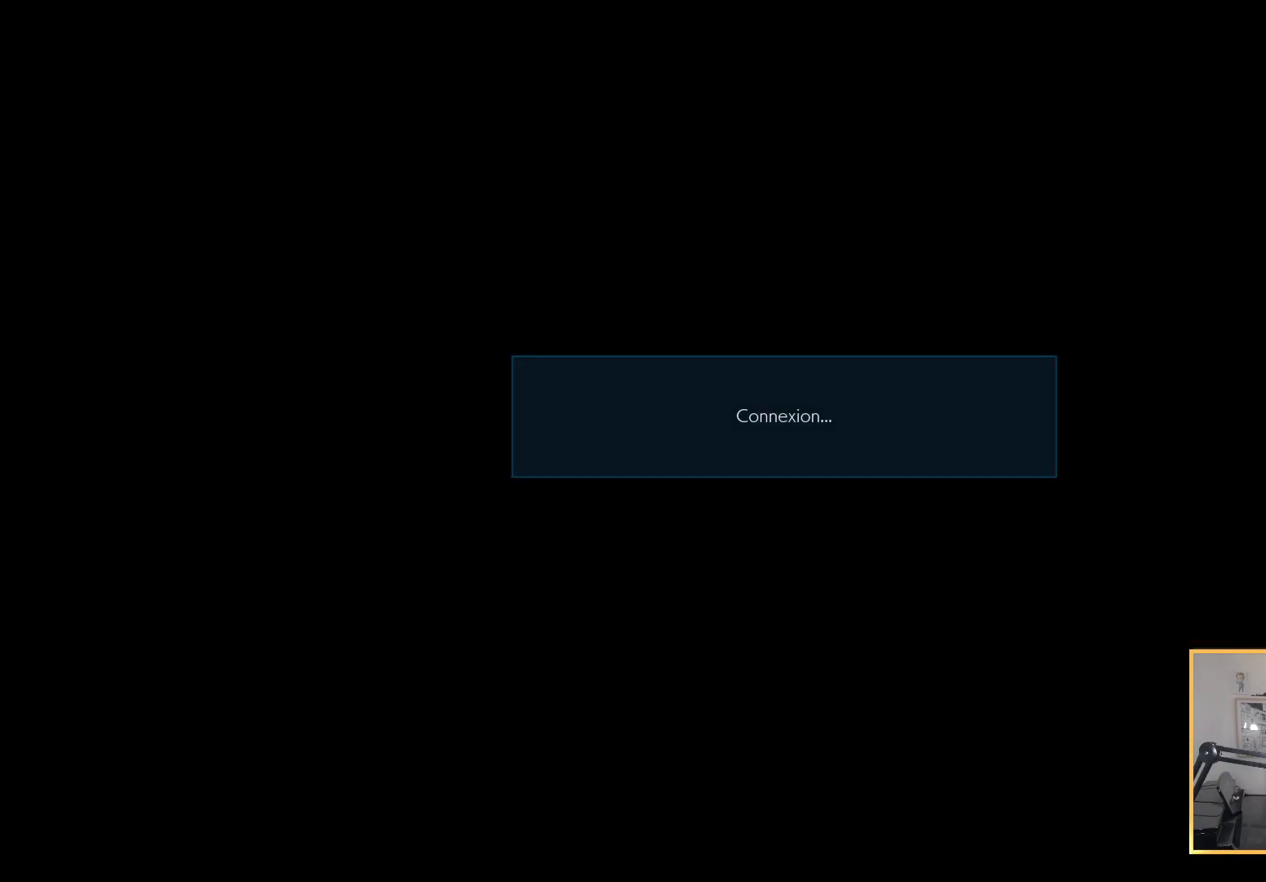
{"buttons": [], "left_stick": "center", "right_stick": "up", "events": []}
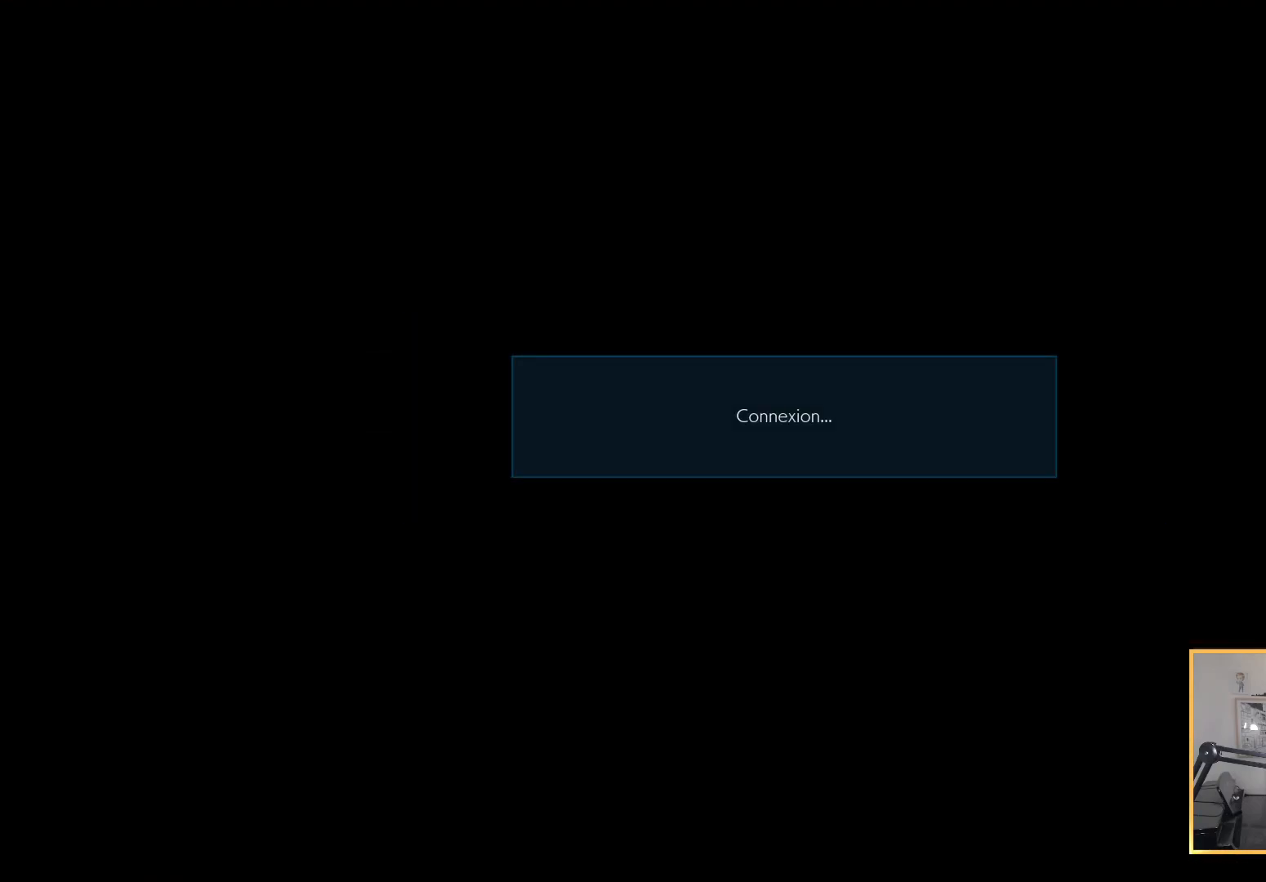
{"buttons": [], "left_stick": "center", "right_stick": "up", "events": []}
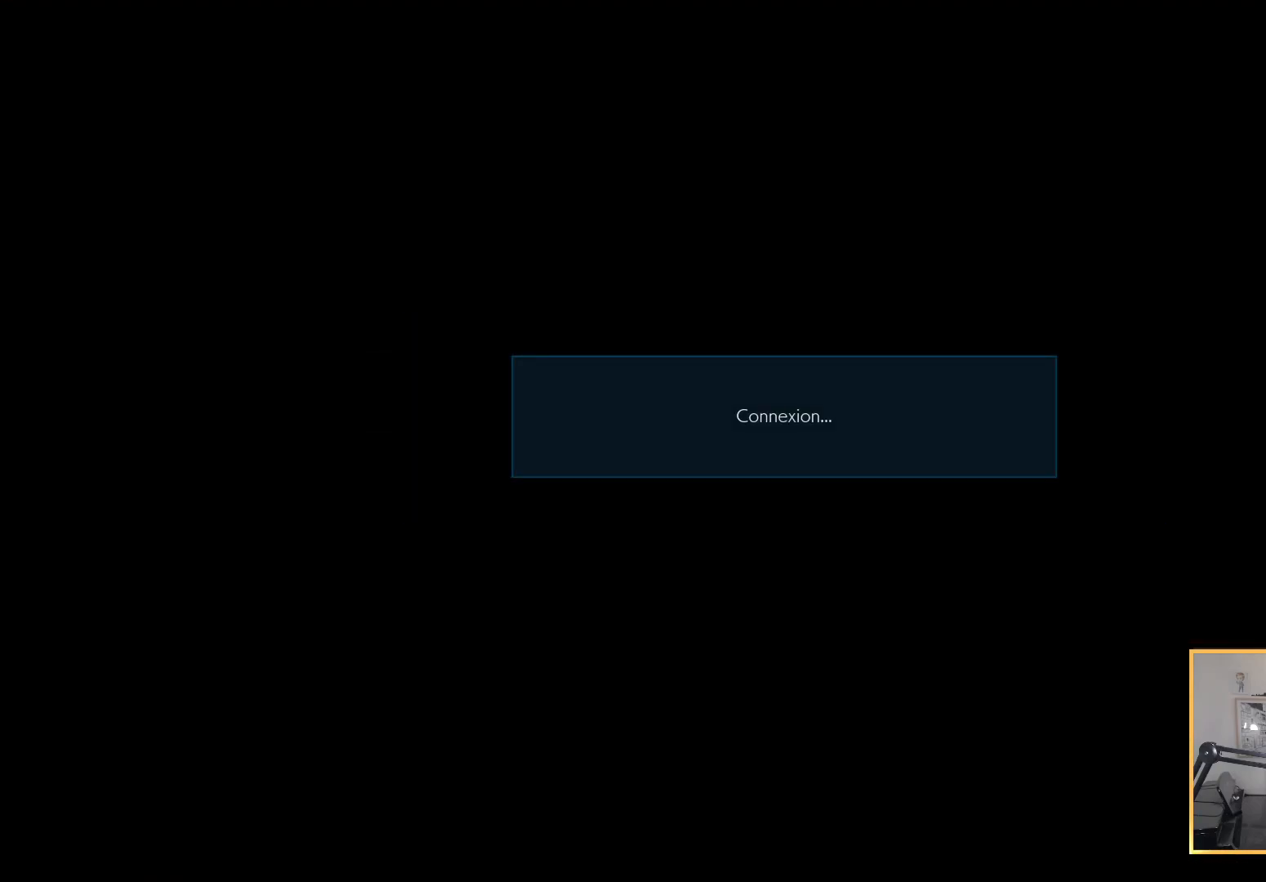
{"buttons": [], "left_stick": "center", "right_stick": "up", "events": []}
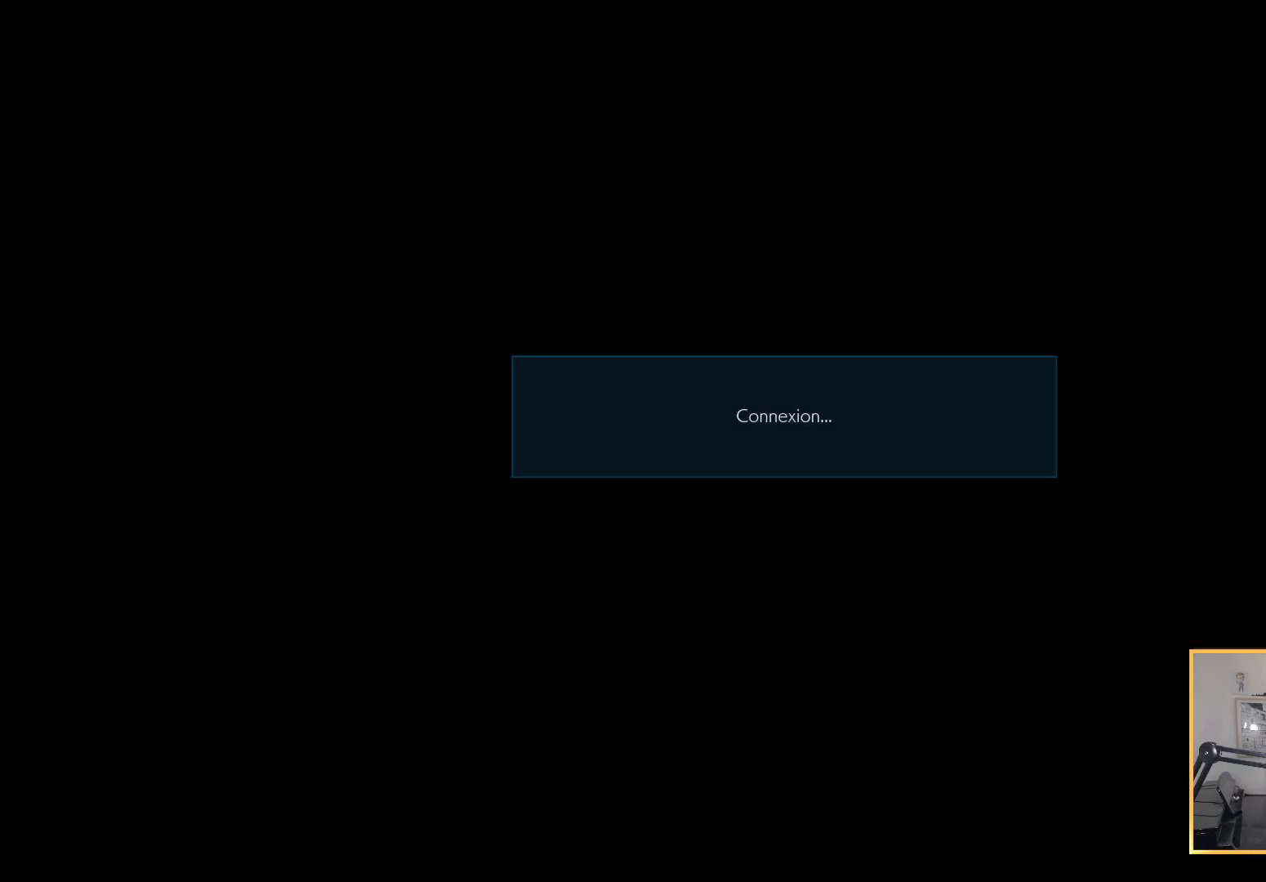
{"buttons": [], "left_stick": "center", "right_stick": "up", "events": []}
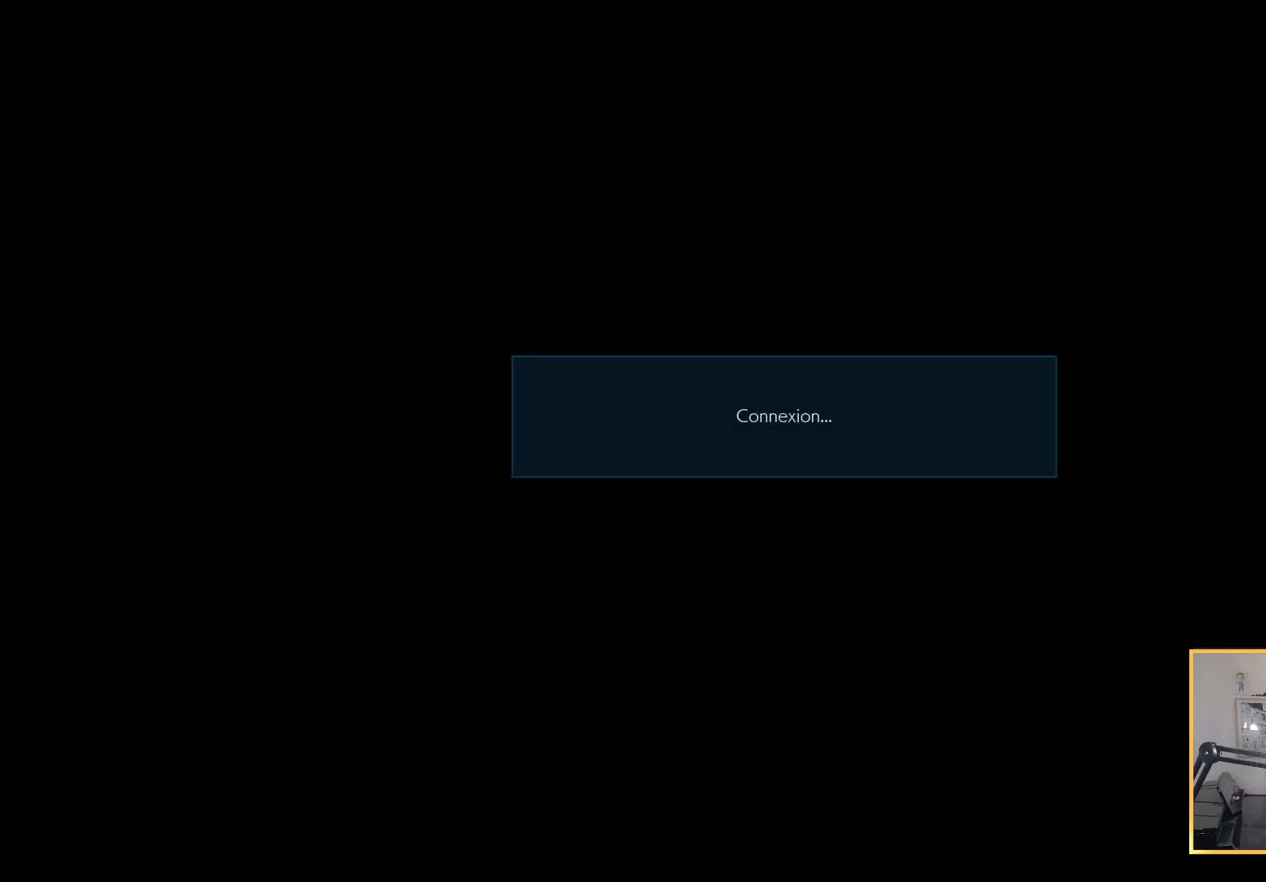
{"buttons": [], "left_stick": "center", "right_stick": "up", "events": []}
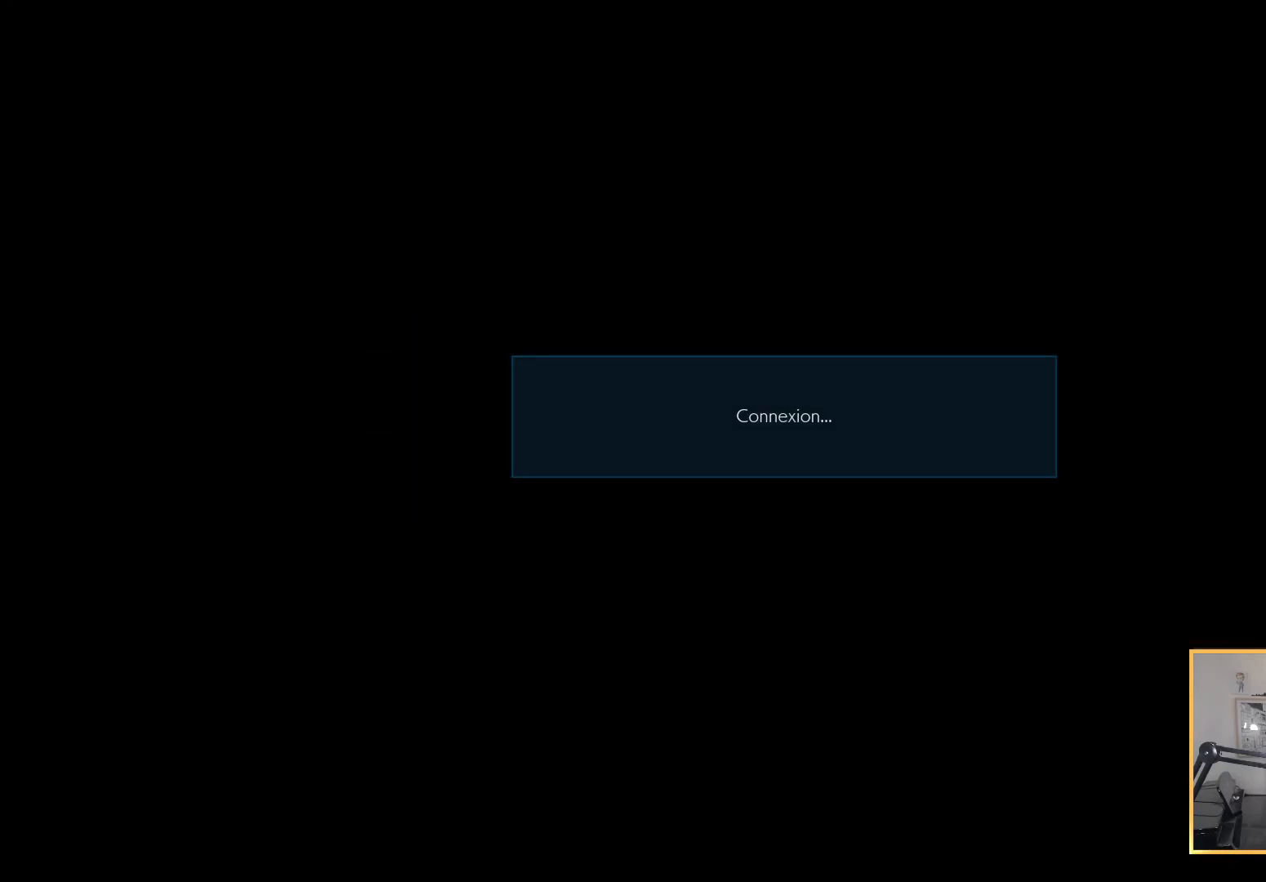
{"buttons": [], "left_stick": "center", "right_stick": "up", "events": []}
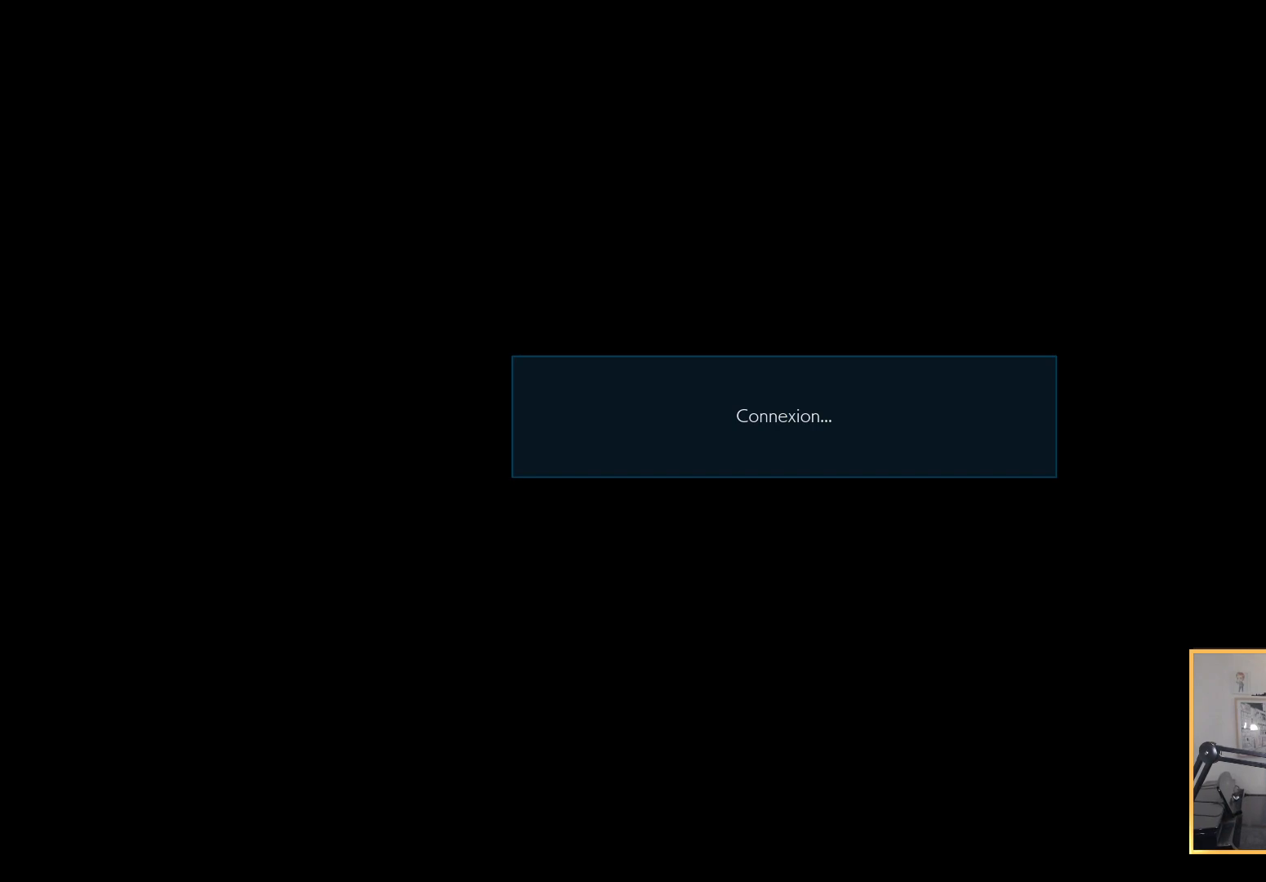
{"buttons": [], "left_stick": "center", "right_stick": "up", "events": []}
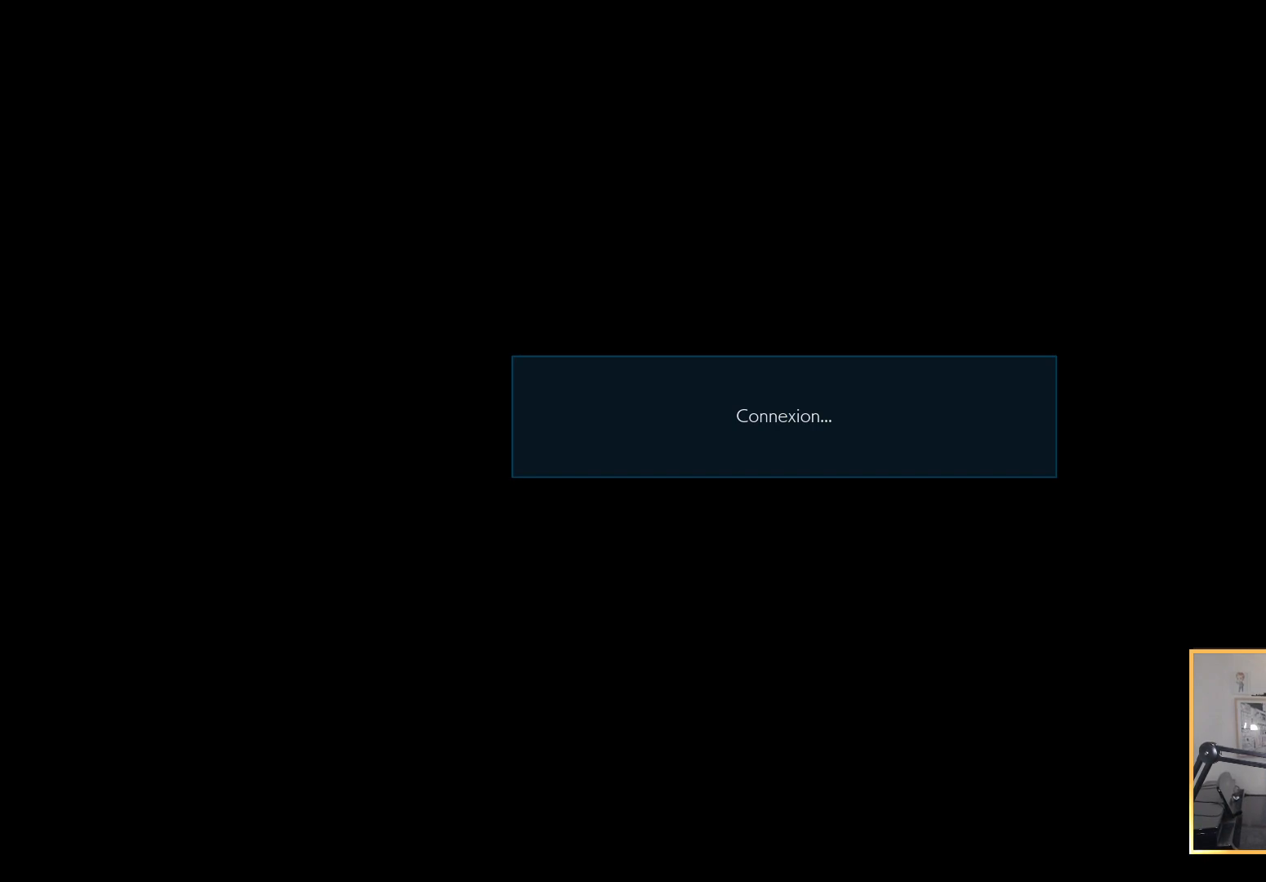
{"buttons": [], "left_stick": "center", "right_stick": "up", "events": []}
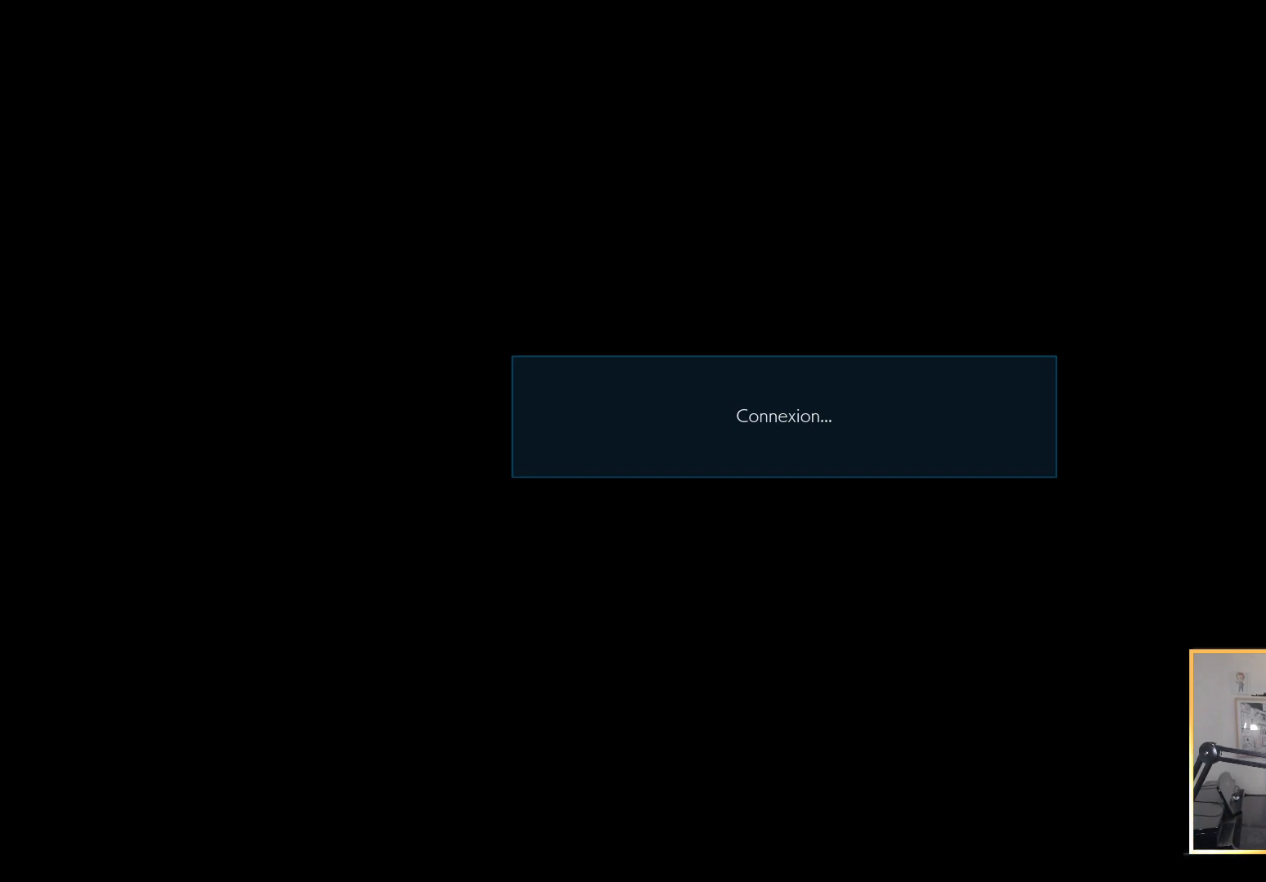
{"buttons": [], "left_stick": "center", "right_stick": "up", "events": []}